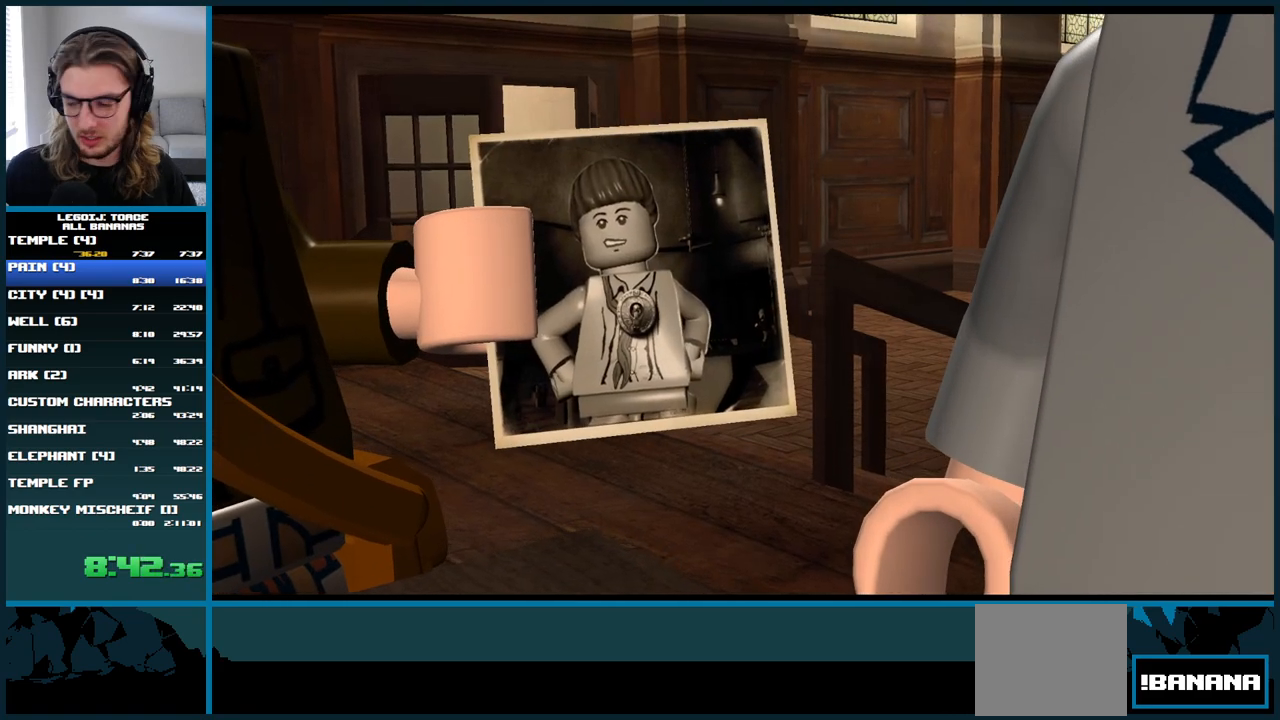
Gameplay with a controller (Xbox layout); each line is a JSON object with the inputs held at the frame after it (dt_ms = milliseconds from this image to that frame). "button_events" lists button changes between this image and that frame as [ms after this image, input, new state], when the widget could be followed in between (sticks are given only as held states). Not read: B L3.
{"dt_ms": 500, "buttons": [], "left_stick": "center", "right_stick": "right", "button_events": []}
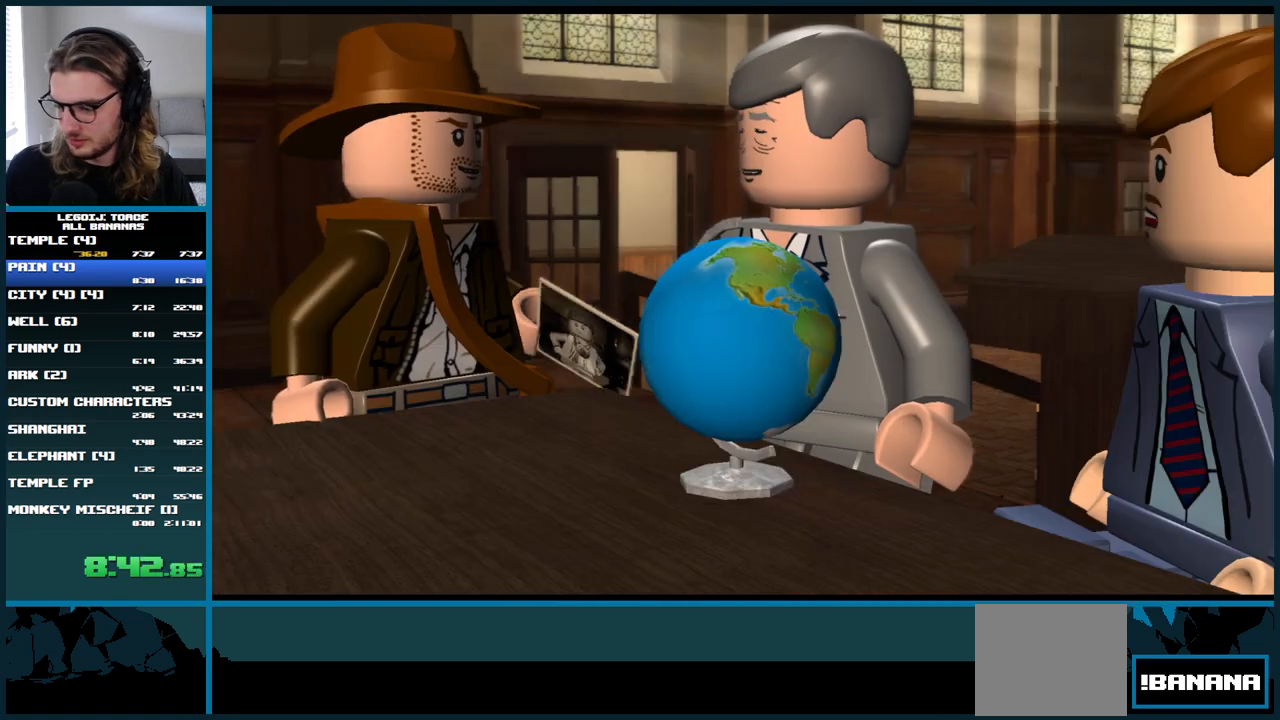
{"dt_ms": 500, "buttons": [], "left_stick": "center", "right_stick": "up-right", "button_events": []}
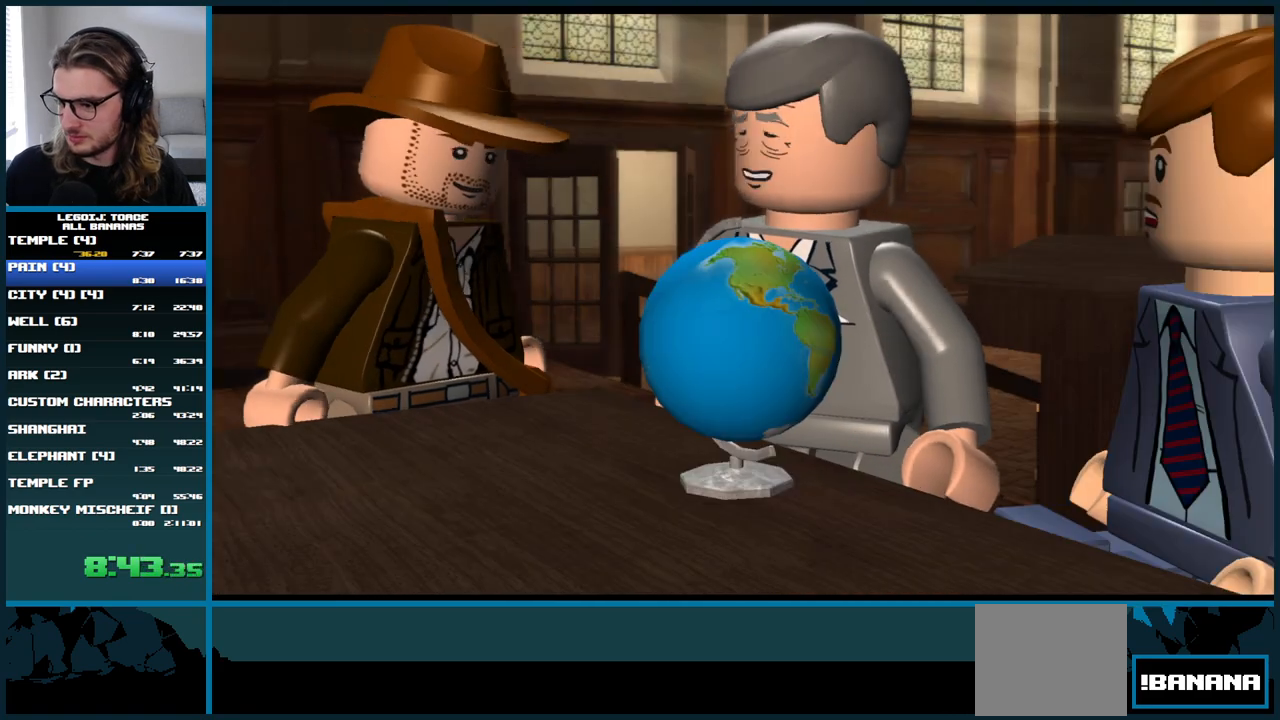
{"dt_ms": 500, "buttons": ["R3"], "left_stick": "center", "right_stick": "up", "button_events": [[400, "R3", "down"]]}
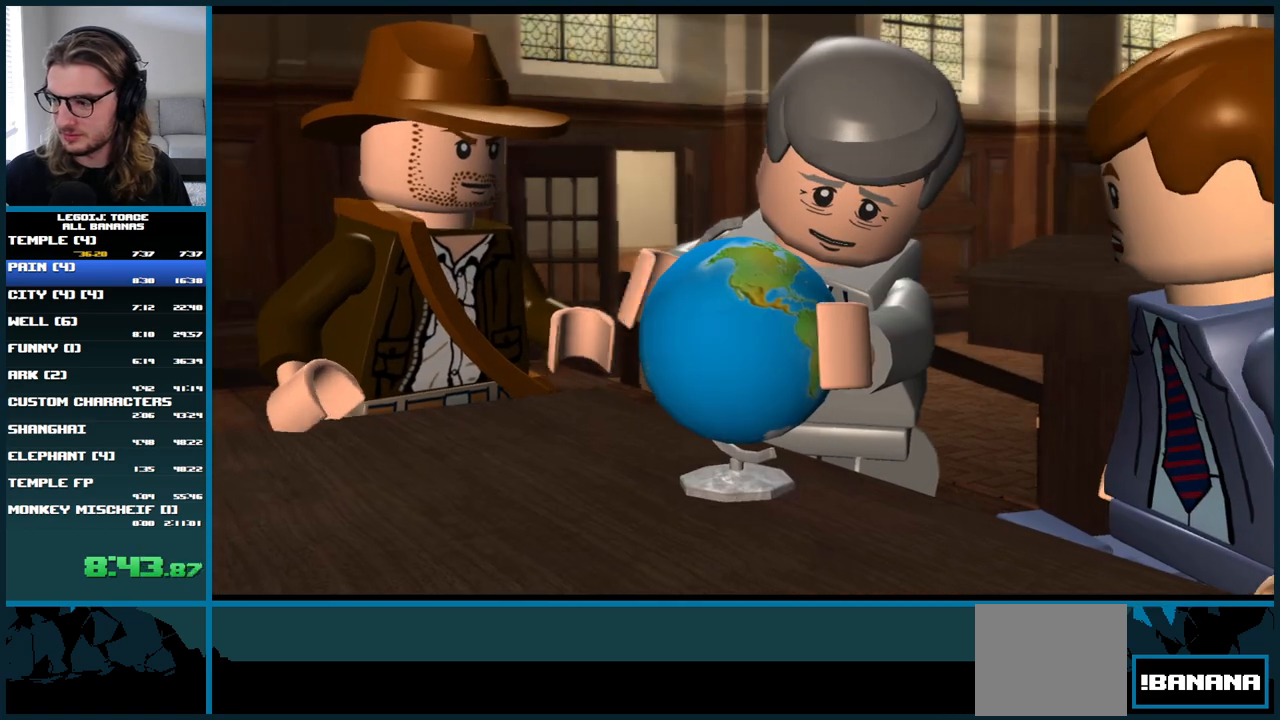
{"dt_ms": 1000, "buttons": [], "left_stick": "center", "right_stick": "left", "button_events": [[233, "R3", "up"]]}
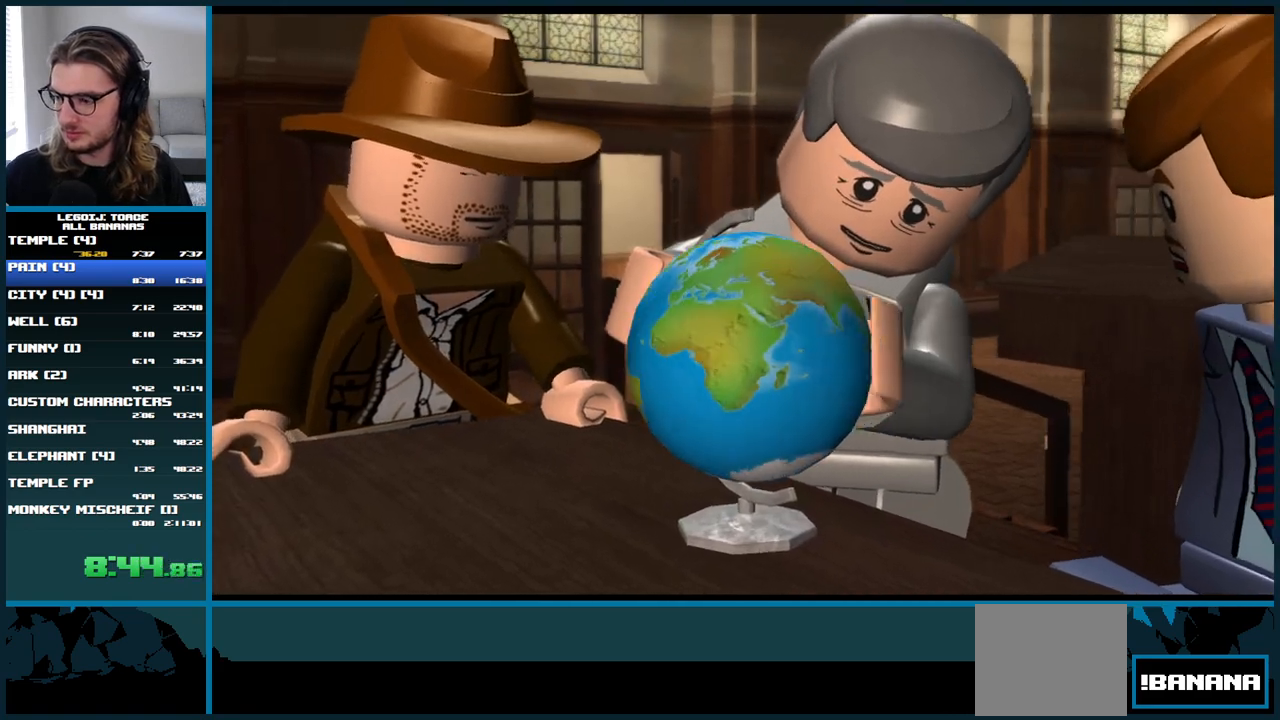
{"dt_ms": 500, "buttons": [], "left_stick": "center", "right_stick": "center", "button_events": []}